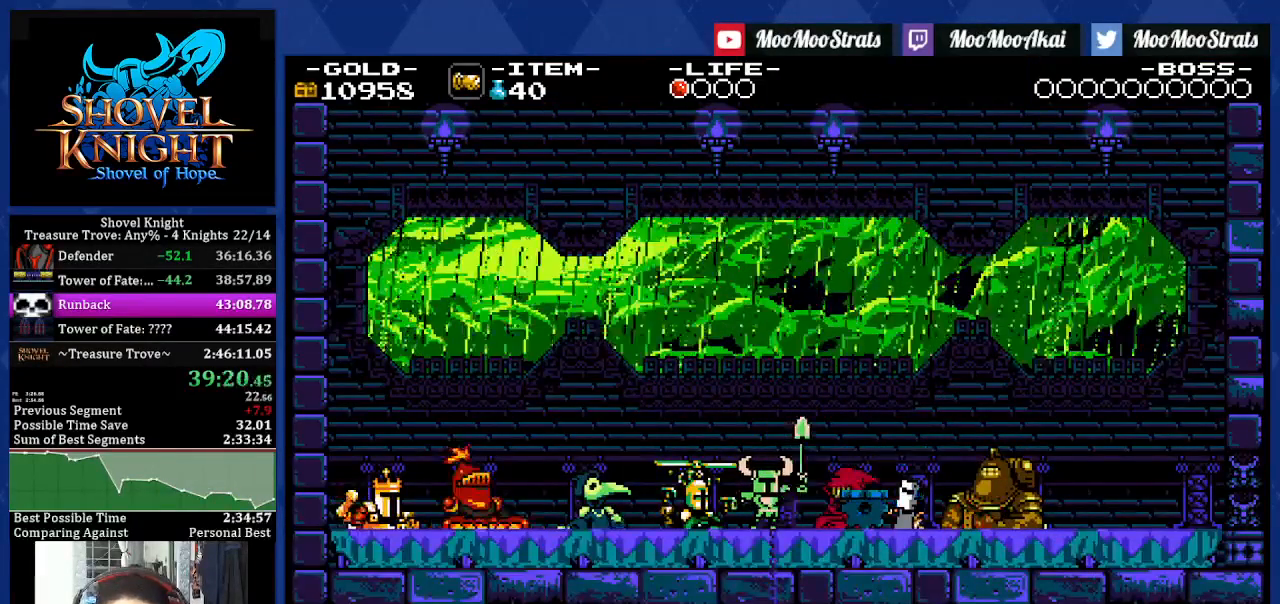
Gameplay with a controller (PlayStation layout); each line is a JSON object with the inputs held at the frame after it. "events" lists button and stick changes between this image and that frame as [ms after this image, input, new state], when the widget could be followed in between. Not read: L3 R2 R3.
{"buttons": [], "left_stick": "center", "right_stick": "center", "events": []}
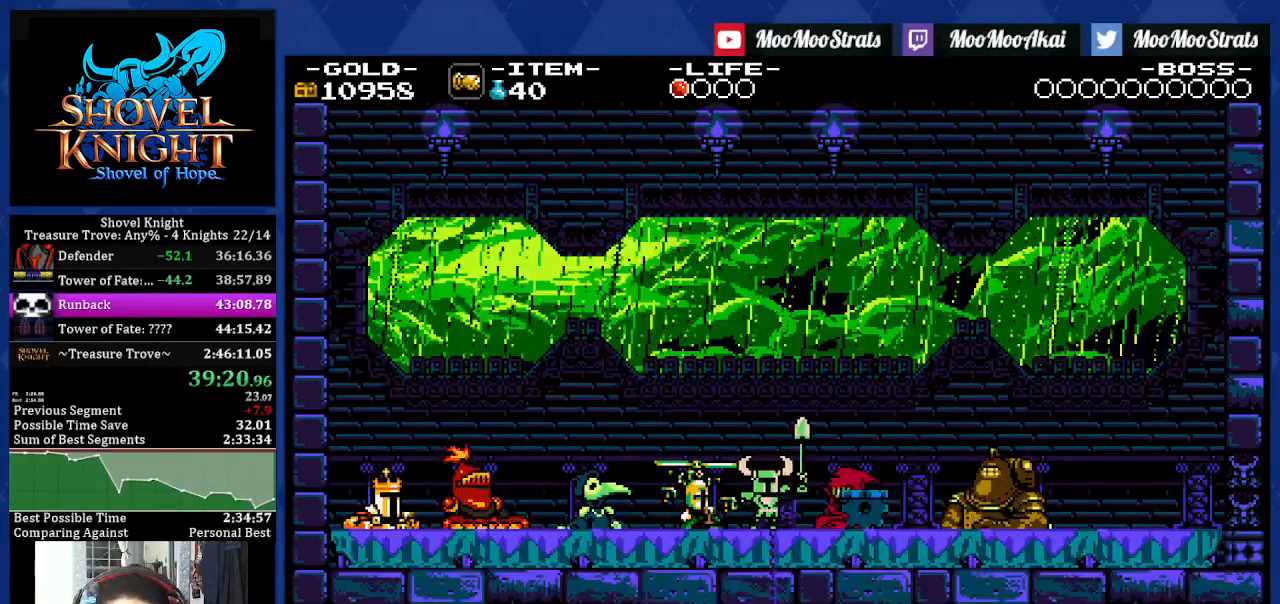
{"buttons": [], "left_stick": "center", "right_stick": "center", "events": []}
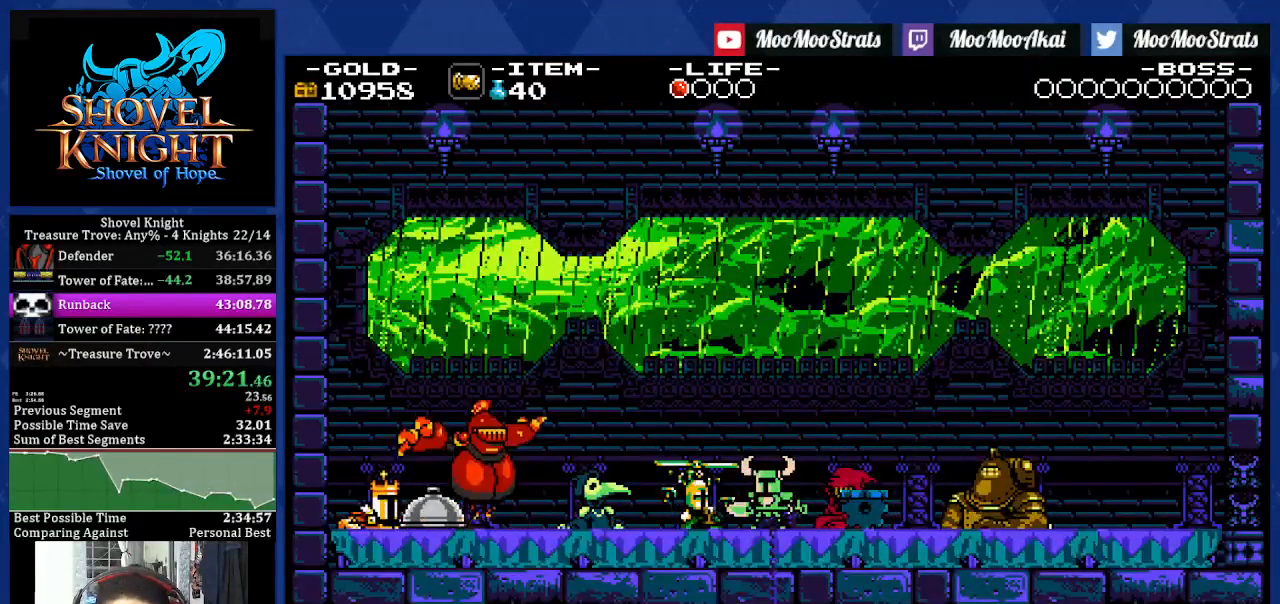
{"buttons": [], "left_stick": "center", "right_stick": "center", "events": []}
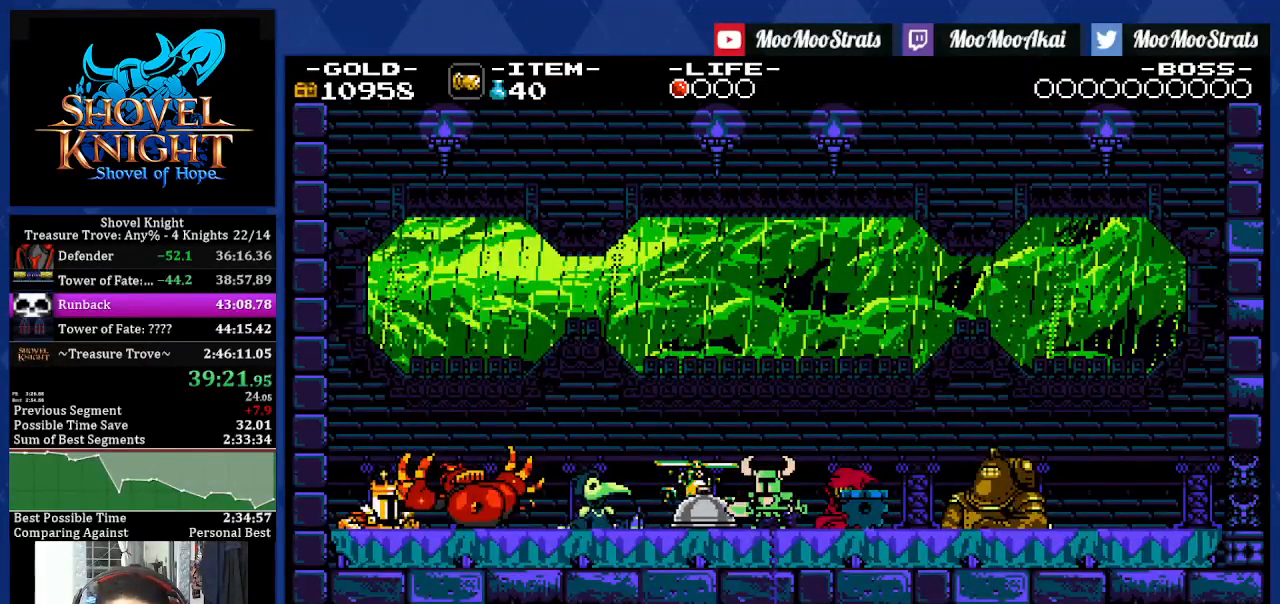
{"buttons": [], "left_stick": "center", "right_stick": "center", "events": []}
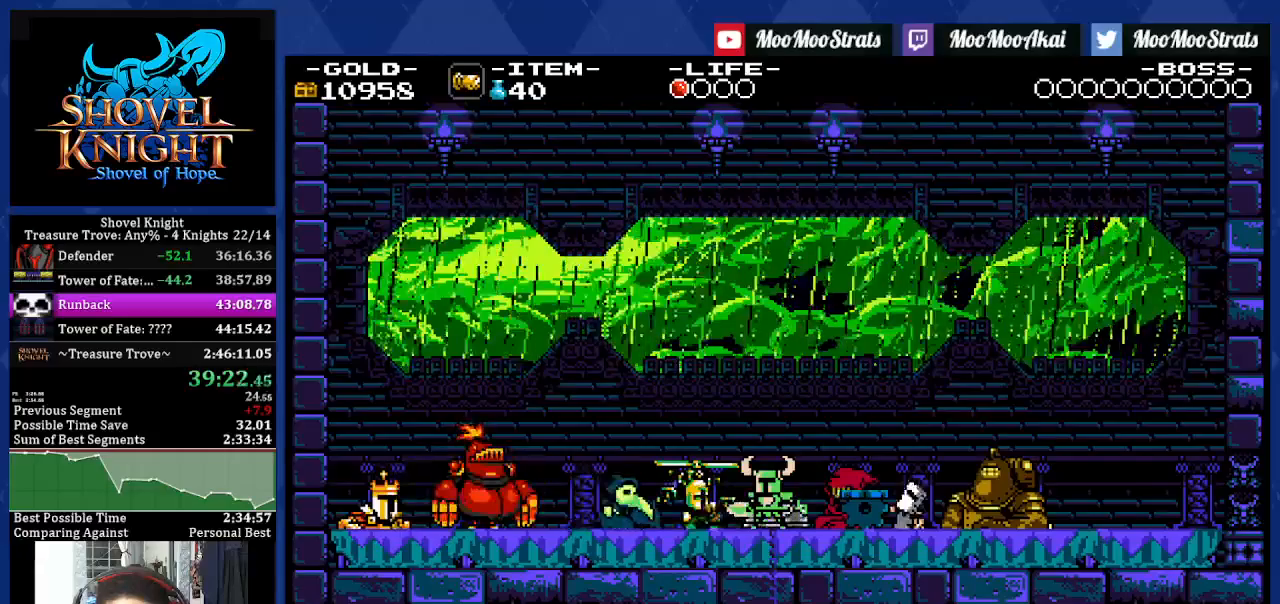
{"buttons": [], "left_stick": "center", "right_stick": "center", "events": []}
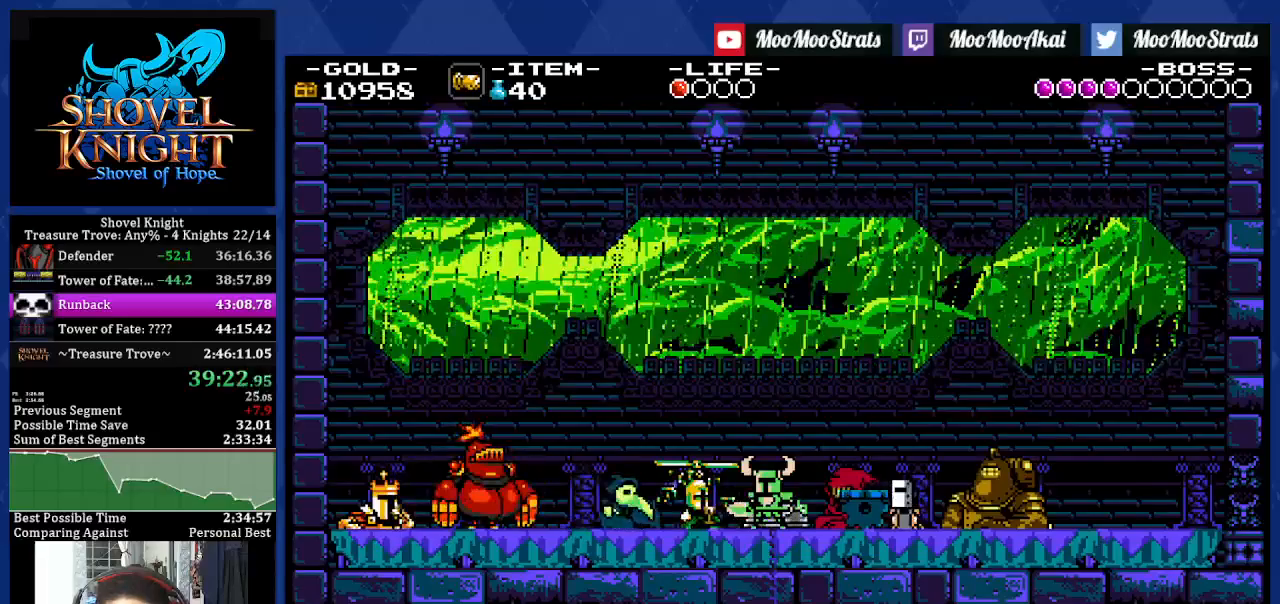
{"buttons": [], "left_stick": "center", "right_stick": "center", "events": []}
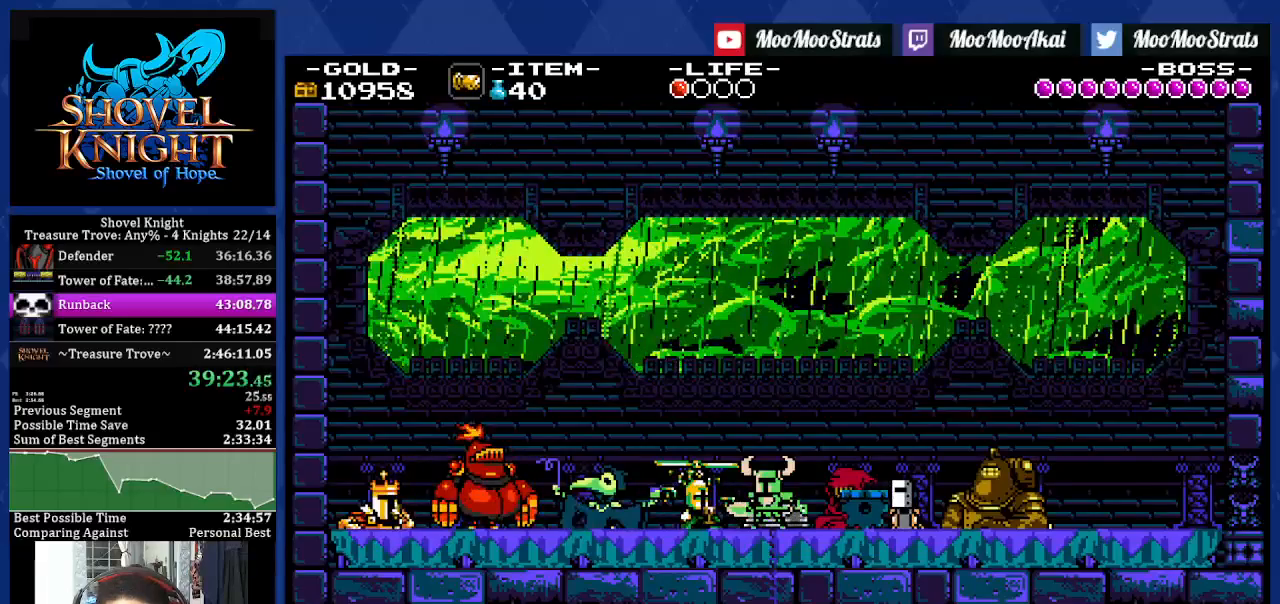
{"buttons": ["SQUARE"], "left_stick": "center", "right_stick": "center", "events": [[233, "DPAD_RIGHT", "down"], [317, "SQUARE", "down"], [483, "DPAD_RIGHT", "up"]]}
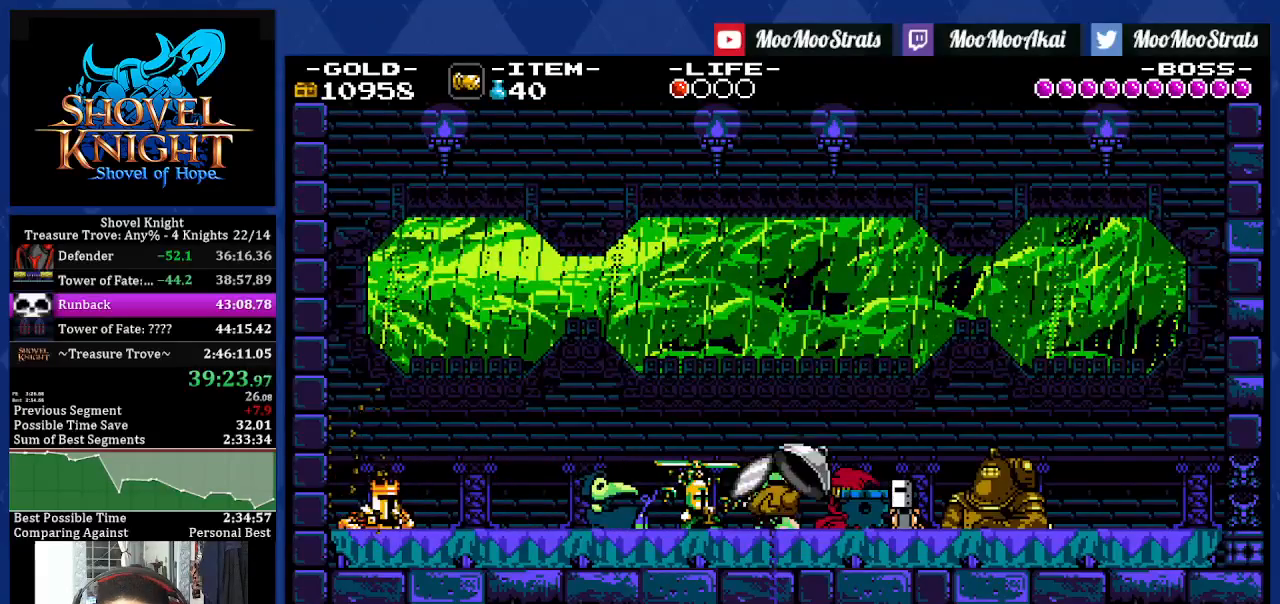
{"buttons": ["SQUARE", "DPAD_RIGHT"], "left_stick": "center", "right_stick": "center", "events": [[17, "DPAD_RIGHT", "down"]]}
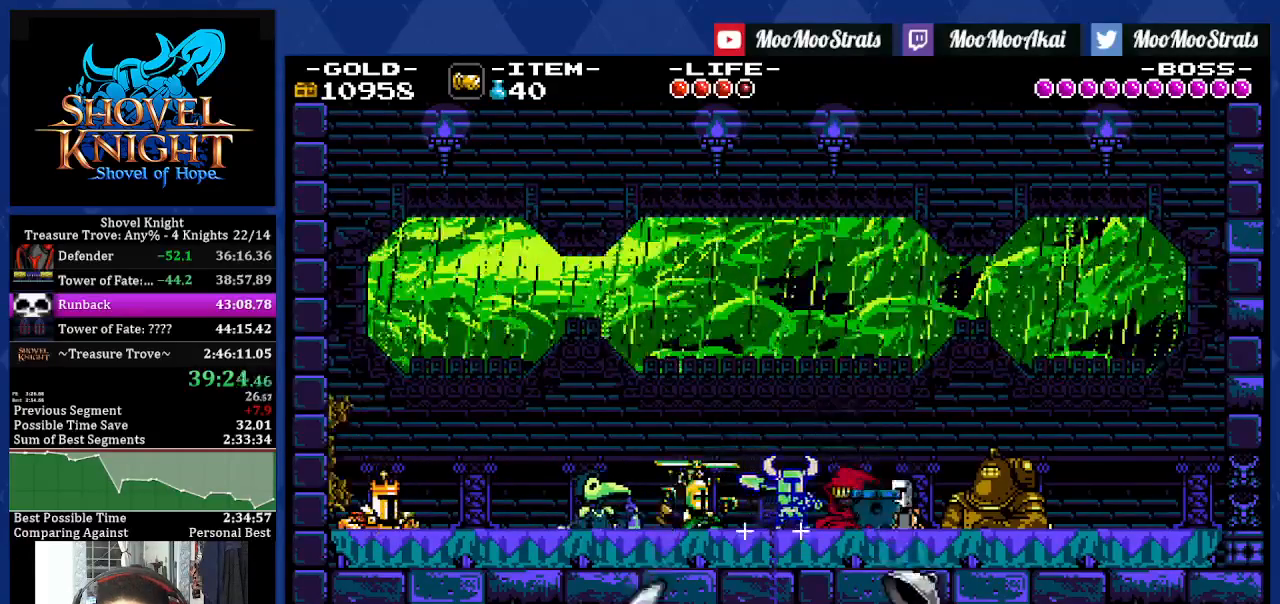
{"buttons": ["SQUARE", "DPAD_DOWN"], "left_stick": "center", "right_stick": "center", "events": [[67, "DPAD_LEFT", "down"], [67, "DPAD_RIGHT", "up"], [333, "CROSS", "down"], [383, "CROSS", "up"], [417, "DPAD_DOWN", "down"], [500, "DPAD_LEFT", "up"]]}
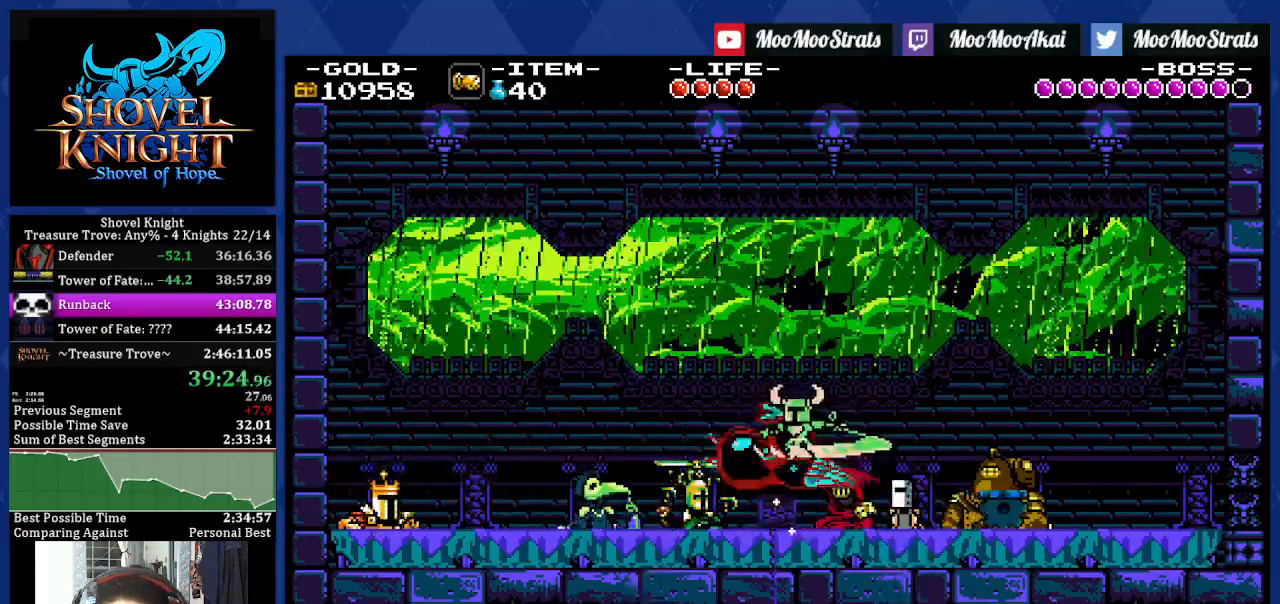
{"buttons": ["SQUARE", "DPAD_LEFT"], "left_stick": "center", "right_stick": "center", "events": [[17, "DPAD_LEFT", "down"], [33, "DPAD_LEFT", "up"], [117, "DPAD_LEFT", "down"], [150, "DPAD_DOWN", "up"]]}
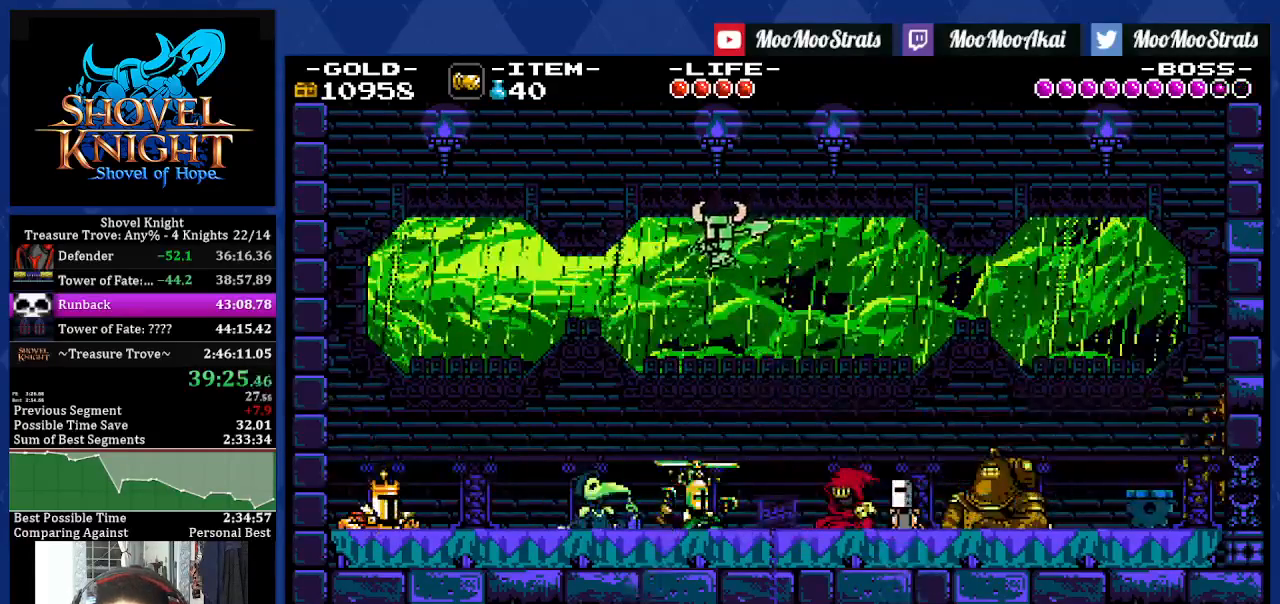
{"buttons": ["SQUARE"], "left_stick": "center", "right_stick": "center", "events": [[200, "DPAD_LEFT", "up"], [217, "DPAD_RIGHT", "down"], [333, "DPAD_RIGHT", "up"]]}
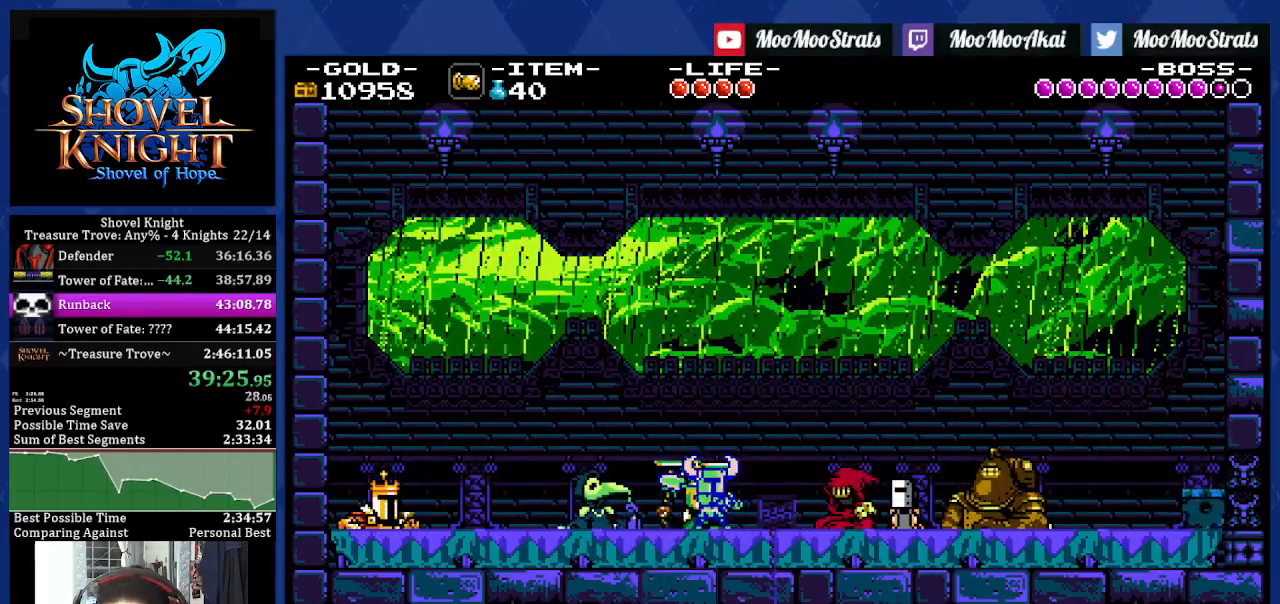
{"buttons": ["SQUARE"], "left_stick": "center", "right_stick": "center", "events": [[433, "CROSS", "down"], [483, "CROSS", "up"]]}
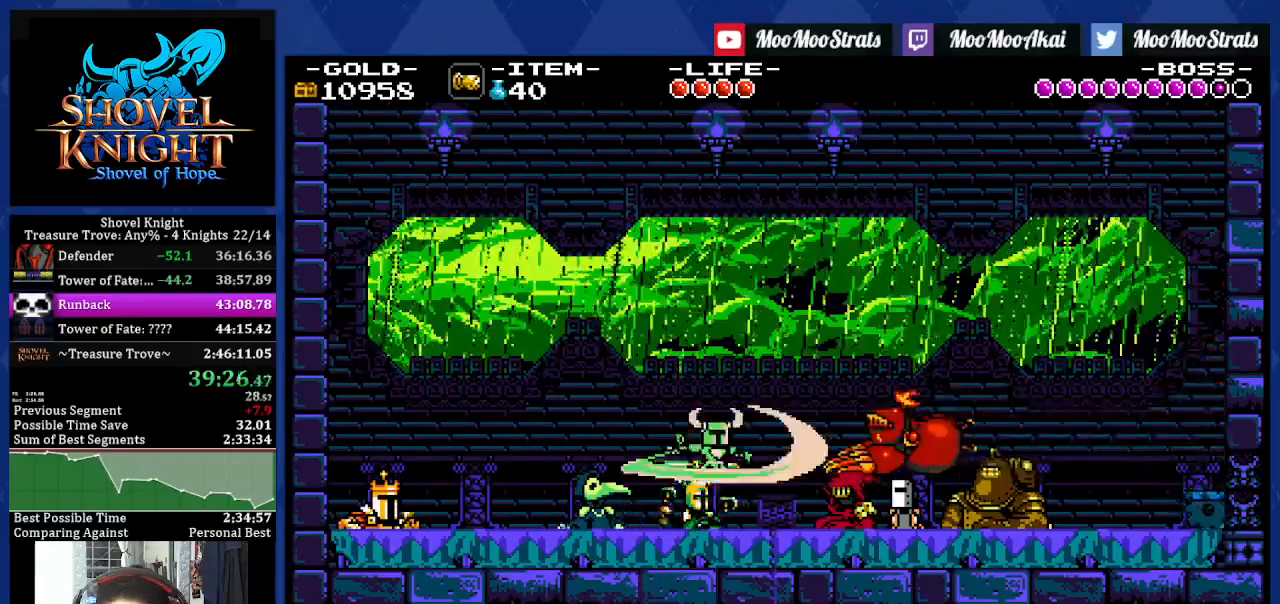
{"buttons": ["SQUARE", "DPAD_DOWN"], "left_stick": "center", "right_stick": "center", "events": [[150, "DPAD_DOWN", "down"], [183, "DPAD_LEFT", "down"], [300, "DPAD_LEFT", "up"]]}
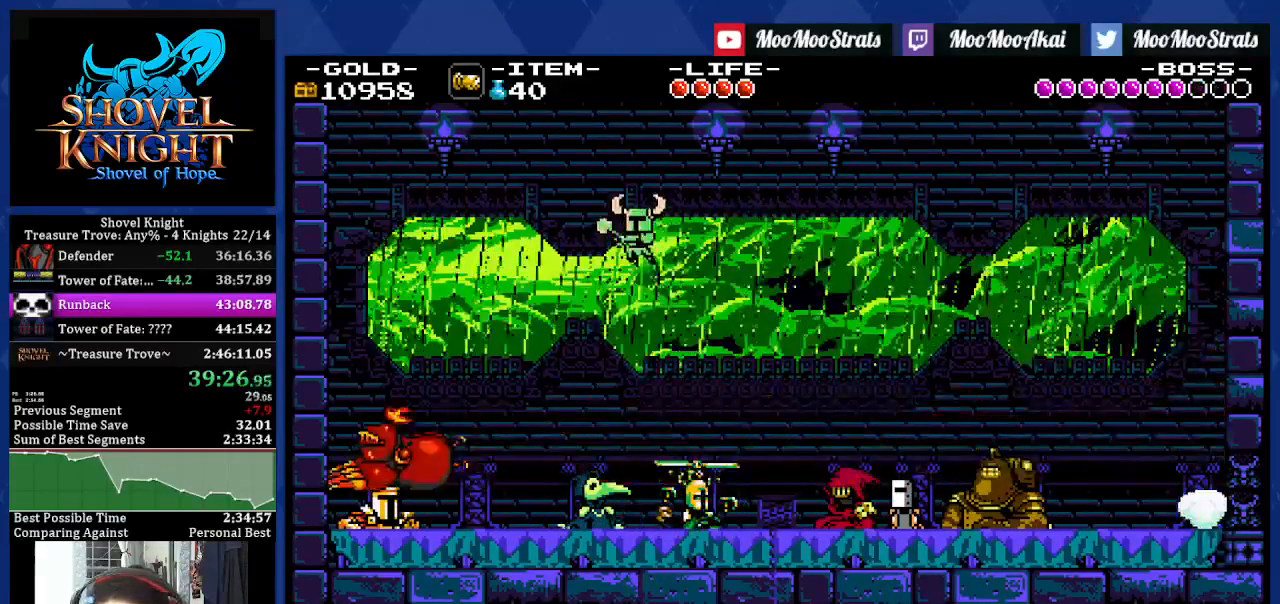
{"buttons": ["SQUARE"], "left_stick": "center", "right_stick": "center", "events": [[150, "DPAD_DOWN", "up"]]}
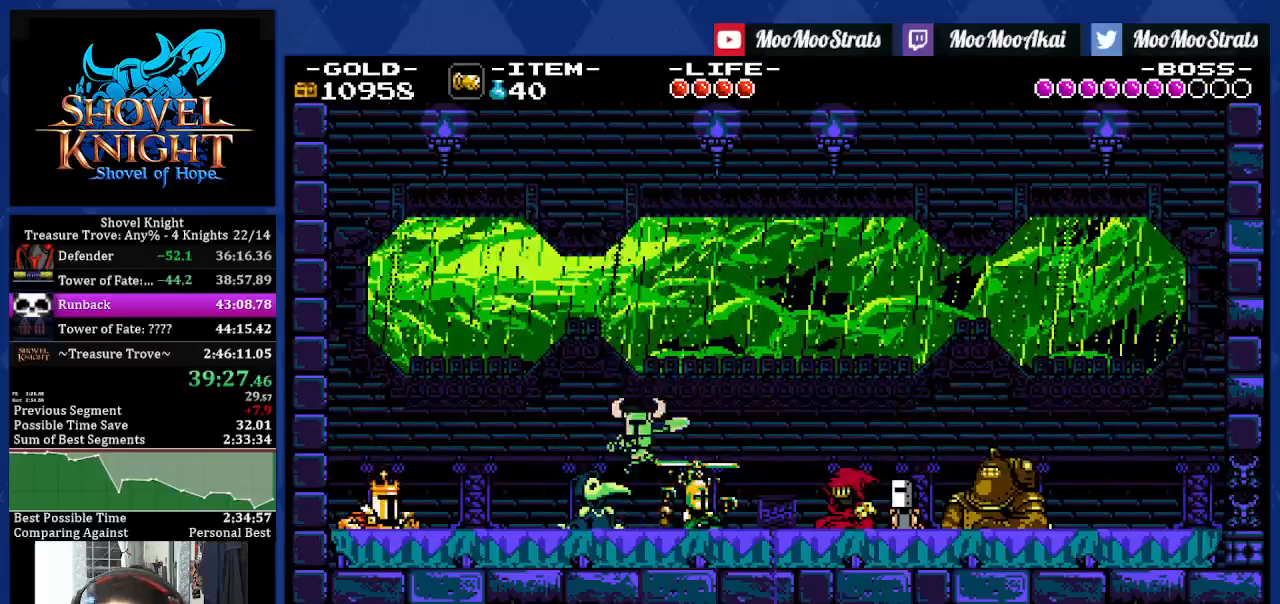
{"buttons": ["DPAD_LEFT"], "left_stick": "center", "right_stick": "center", "events": [[300, "DPAD_LEFT", "down"], [350, "CROSS", "down"], [400, "CROSS", "up"], [433, "SQUARE", "up"]]}
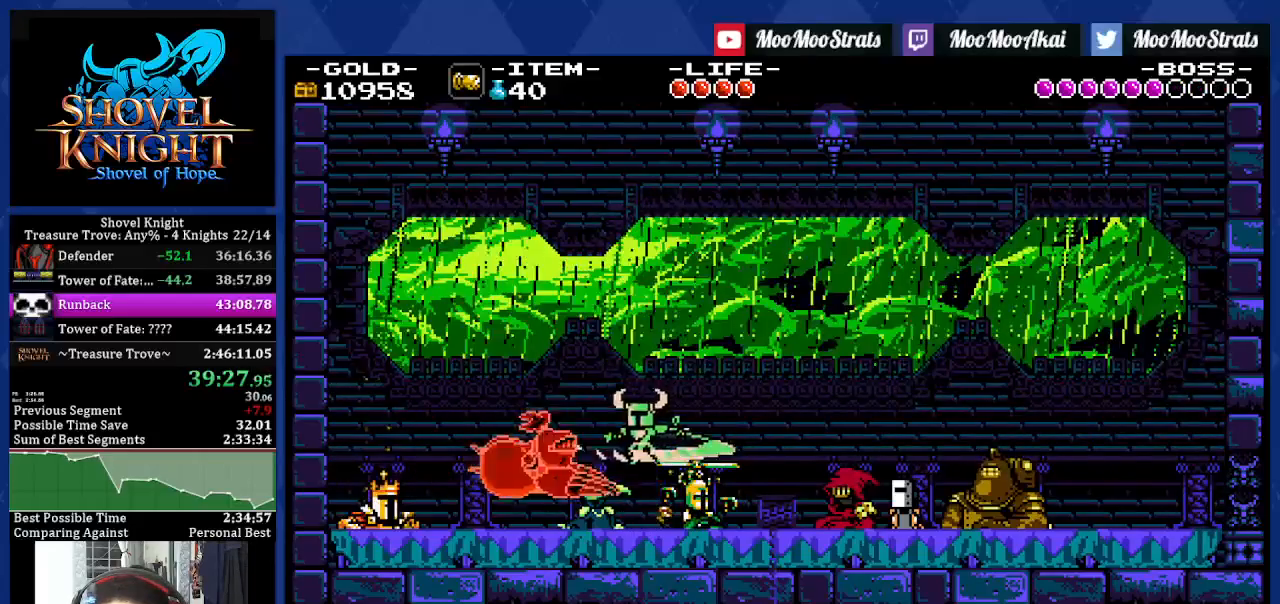
{"buttons": ["DPAD_LEFT"], "left_stick": "center", "right_stick": "center"}
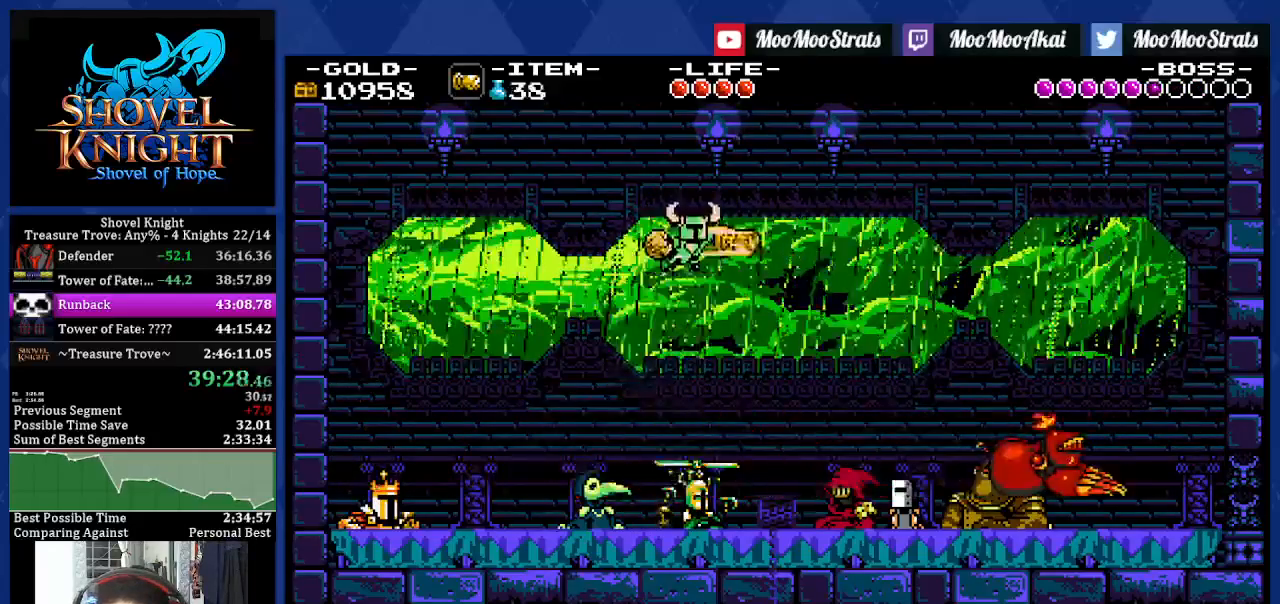
{"buttons": ["DPAD_LEFT"], "left_stick": "center", "right_stick": "center", "events": [[67, "DPAD_RIGHT", "down"], [217, "DPAD_RIGHT", "up"]]}
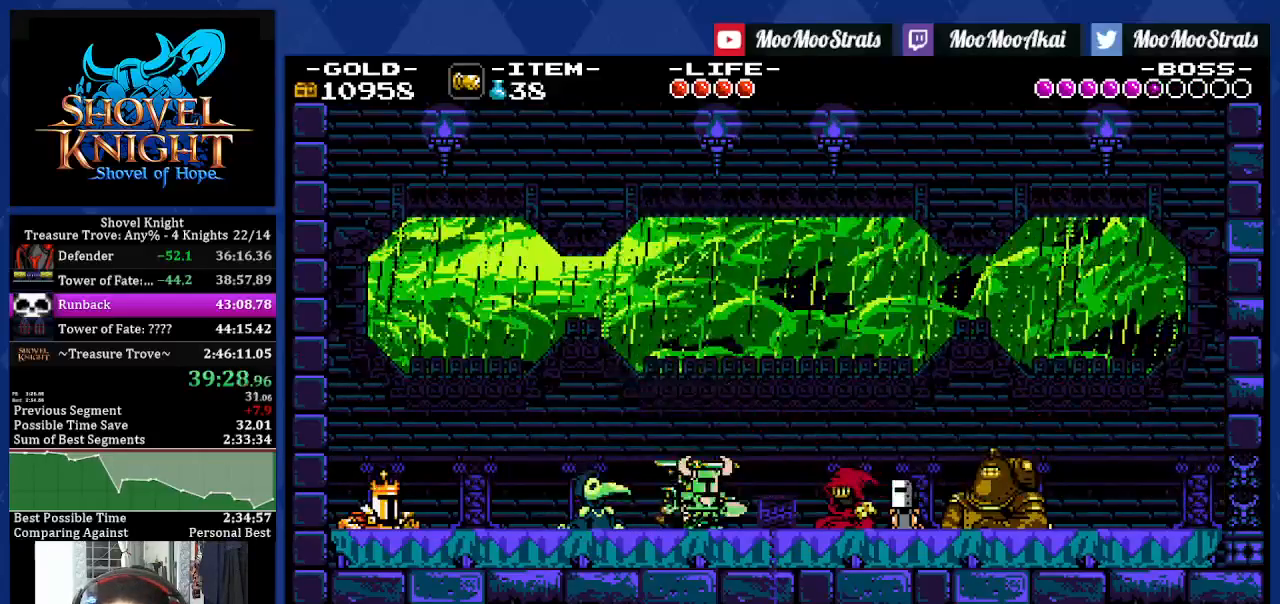
{"buttons": ["R1"], "left_stick": "center", "right_stick": "center", "events": [[233, "DPAD_LEFT", "up"], [300, "L2", "down"], [383, "L2", "up"], [450, "R1", "down"]]}
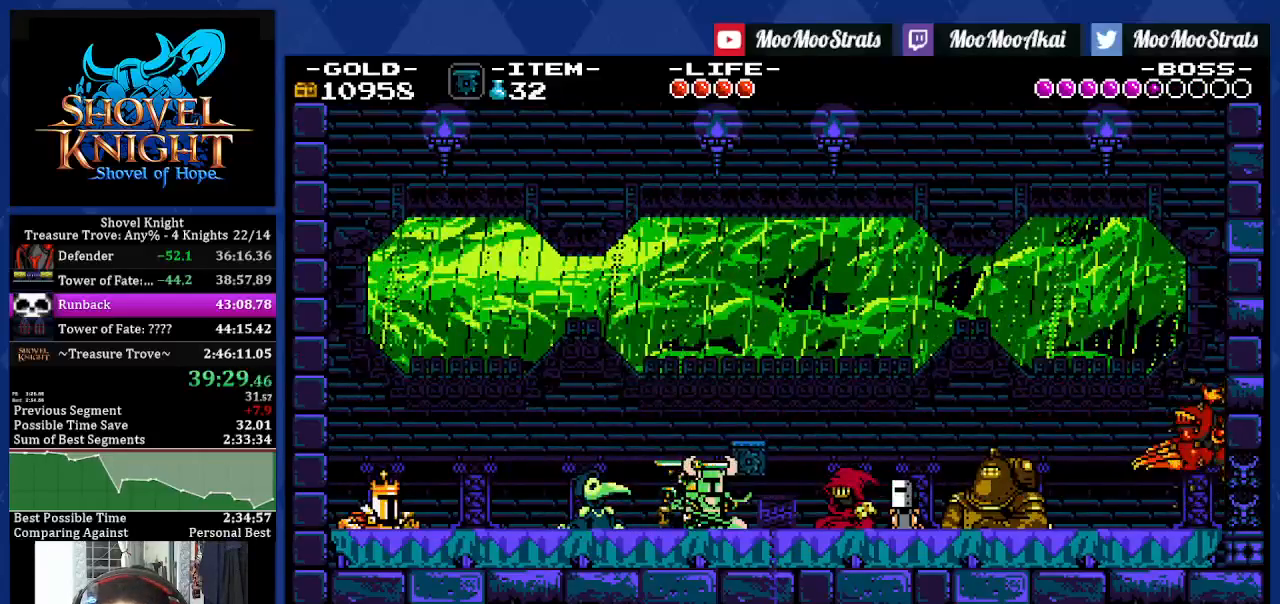
{"buttons": ["SQUARE"], "left_stick": "center", "right_stick": "center", "events": [[50, "R1", "up"], [300, "DPAD_RIGHT", "down"], [400, "SQUARE", "down"], [483, "DPAD_RIGHT", "up"]]}
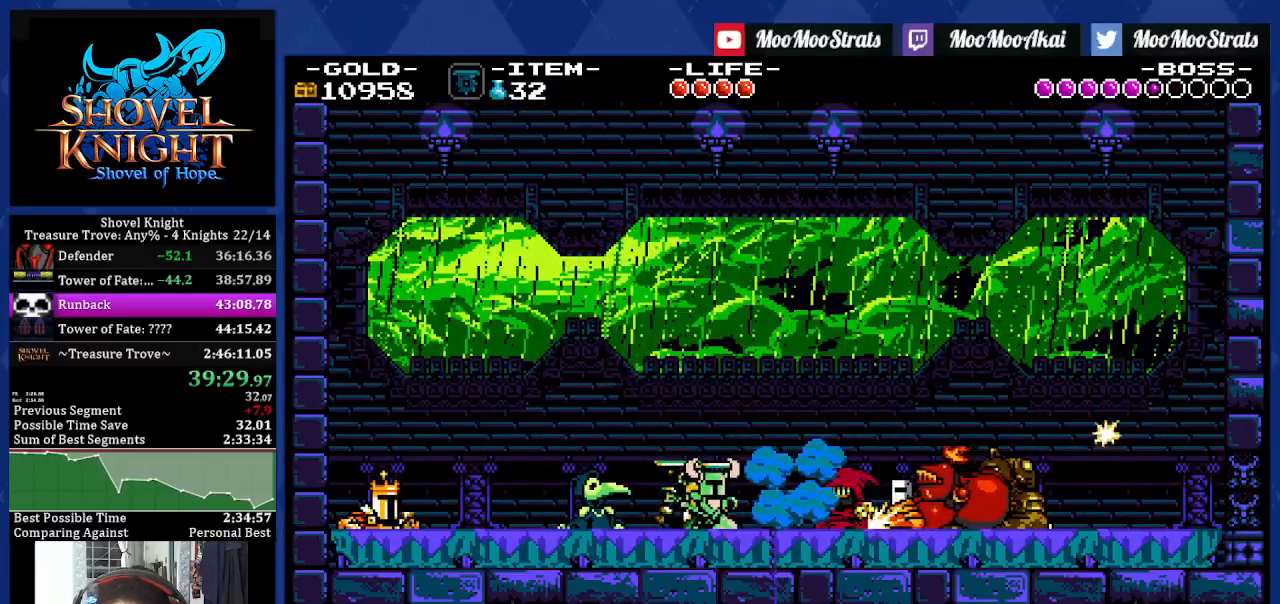
{"buttons": ["CROSS", "SQUARE"], "left_stick": "center", "right_stick": "center", "events": [[200, "DPAD_LEFT", "down"], [367, "CROSS", "down"], [450, "DPAD_LEFT", "up"]]}